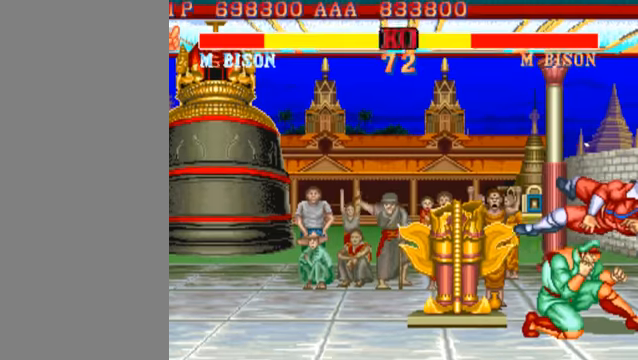
Gameplay with a controller (arcade stick); each line is a JSON object with the inputs held at the frame after it. "events" lists button and stick changes between this image and that frame as [ms after this image, input, new state], when the widget could be followed in between. Not read: L3 R3.
{"buttons": [], "left_stick": "down-left", "events": []}
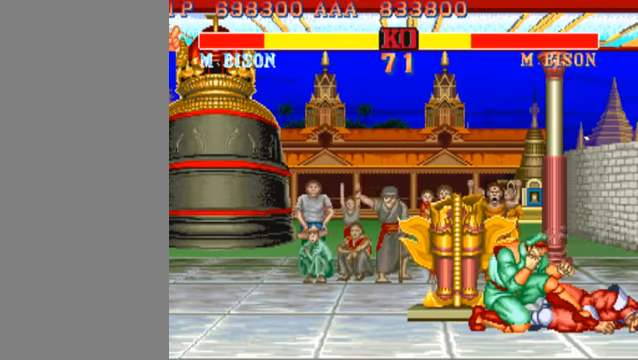
{"buttons": ["MK"], "left_stick": "down-left", "events": [[467, "MK", "down"]]}
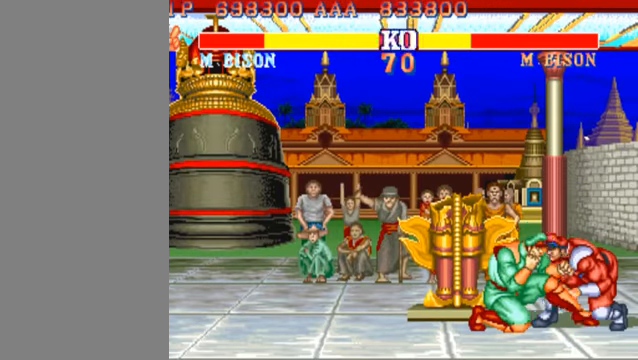
{"buttons": [], "left_stick": "up-left", "events": [[100, "MK", "up"], [500, "left_stick", "up-left"]]}
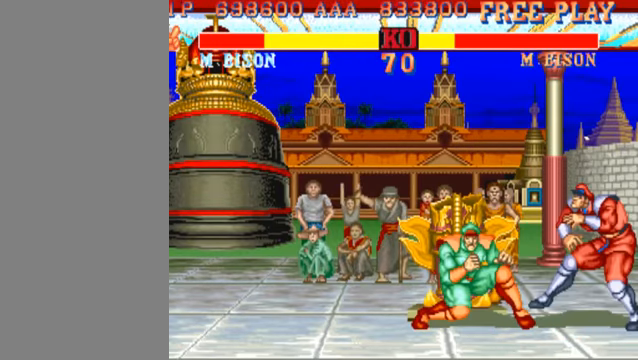
{"buttons": [], "left_stick": "left", "events": [[33, "MK", "down"], [100, "MK", "up"], [100, "left_stick", "left"]]}
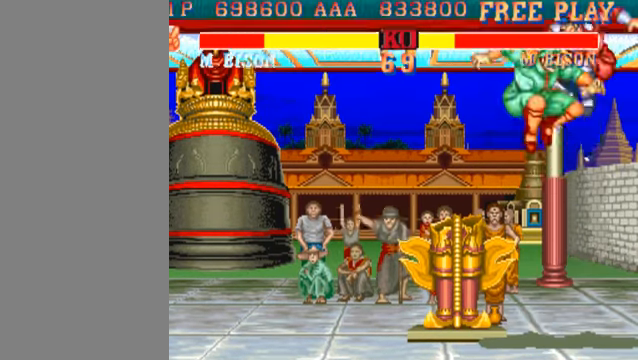
{"buttons": [], "left_stick": "left", "events": []}
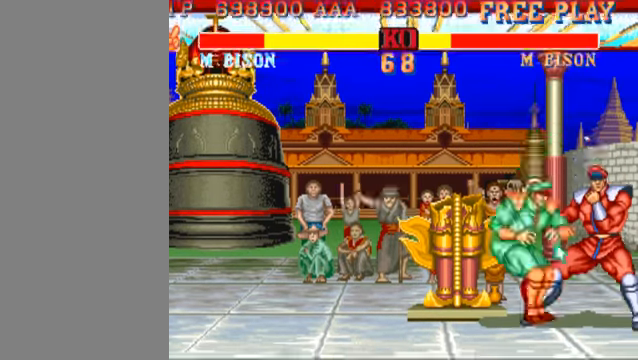
{"buttons": [], "left_stick": "left", "events": [[67, "HP", "down"], [167, "HP", "up"]]}
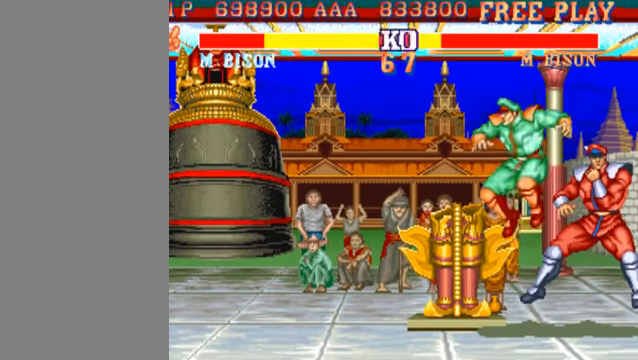
{"buttons": ["HP"], "left_stick": "left", "events": [[500, "HP", "down"]]}
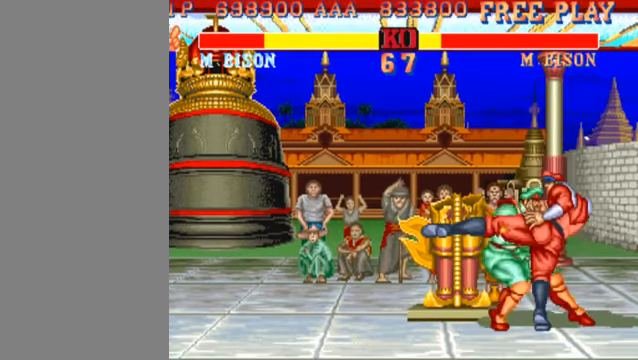
{"buttons": [], "left_stick": "left", "events": [[200, "HP", "up"]]}
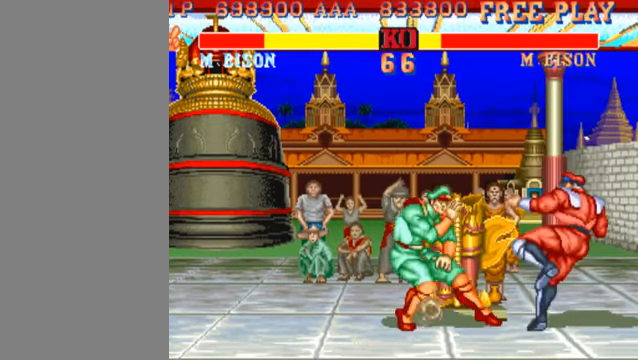
{"buttons": [], "left_stick": "left", "events": [[33, "HK", "down"], [167, "HK", "up"]]}
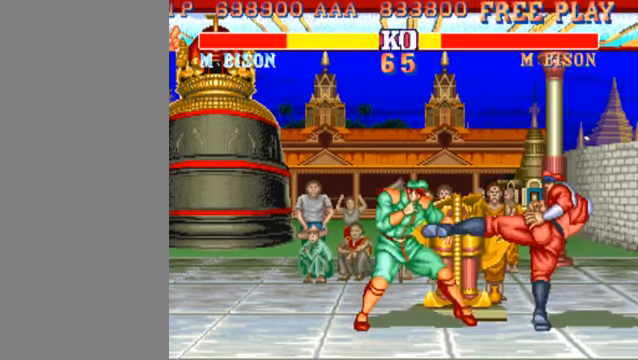
{"buttons": [], "left_stick": "left", "events": [[400, "HK", "down"], [400, "left_stick", "right"], [466, "left_stick", "left"], [500, "HK", "up"]]}
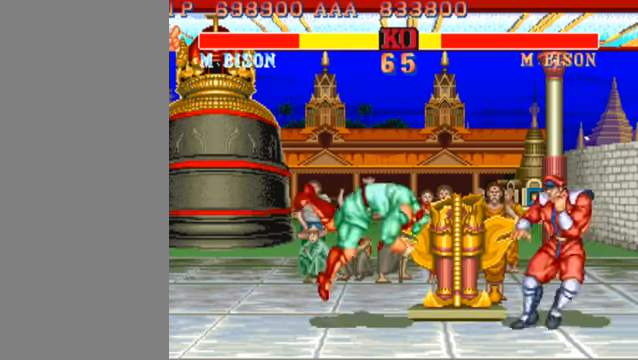
{"buttons": [], "left_stick": "down-left", "events": [[300, "left_stick", "down-left"]]}
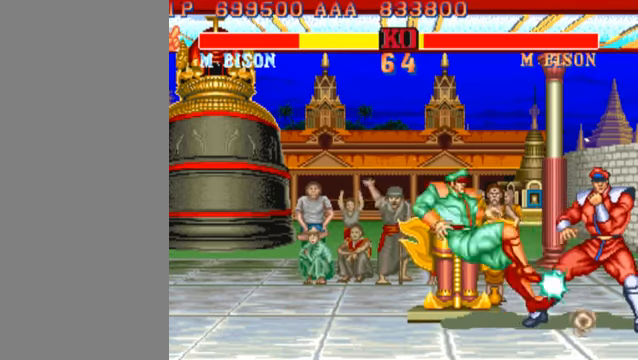
{"buttons": ["MK"], "left_stick": "left", "events": [[33, "left_stick", "left"], [400, "MK", "down"]]}
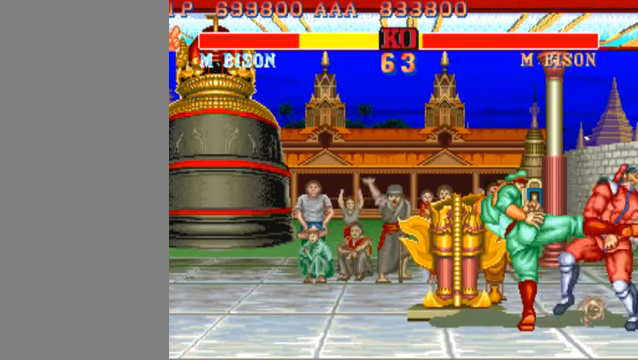
{"buttons": ["HK"], "left_stick": "left", "events": [[33, "MK", "up"], [400, "HK", "down"]]}
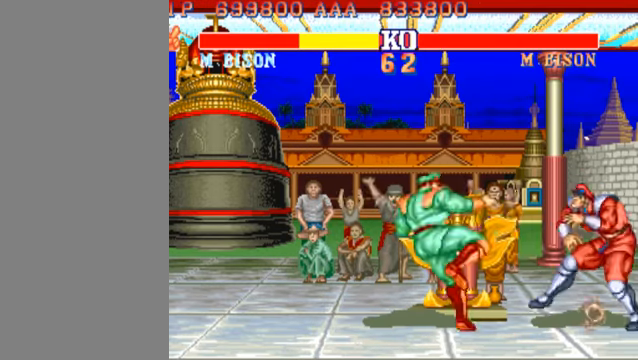
{"buttons": ["HK"], "left_stick": "left", "events": []}
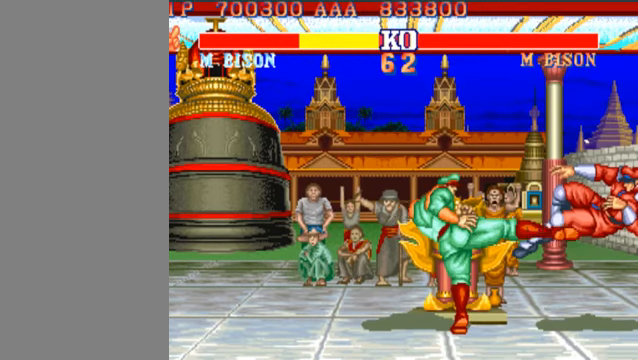
{"buttons": ["HK"], "left_stick": "center", "events": [[100, "left_stick", "center"]]}
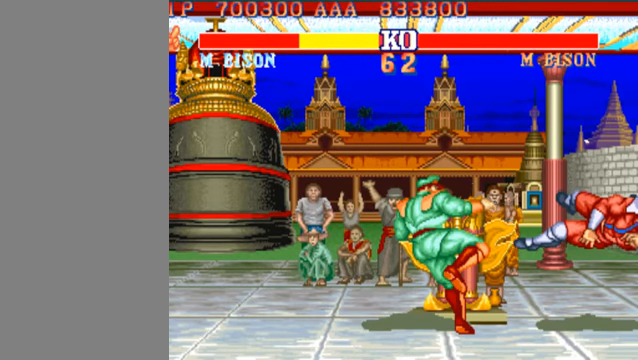
{"buttons": ["HK"], "left_stick": "center", "events": []}
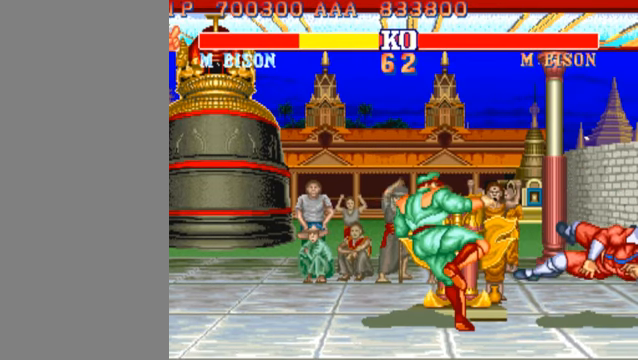
{"buttons": ["HK"], "left_stick": "center", "events": []}
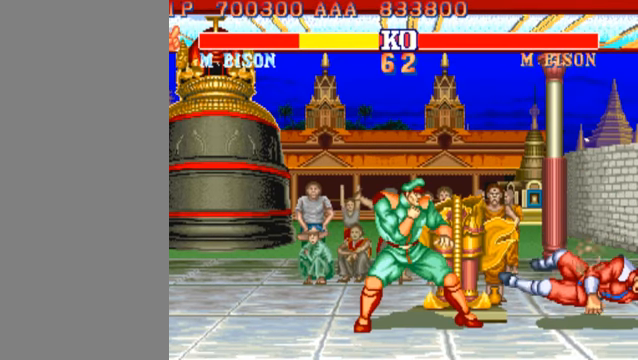
{"buttons": ["HK"], "left_stick": "center", "events": []}
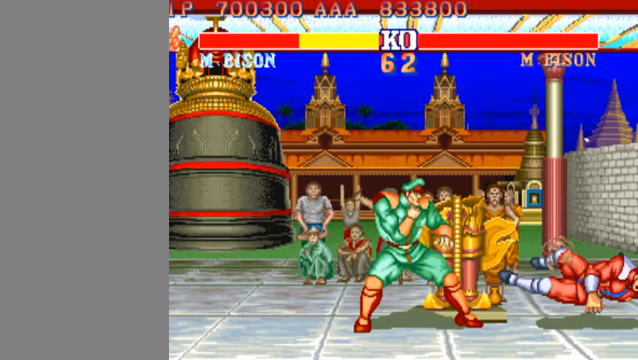
{"buttons": ["HK"], "left_stick": "center", "events": []}
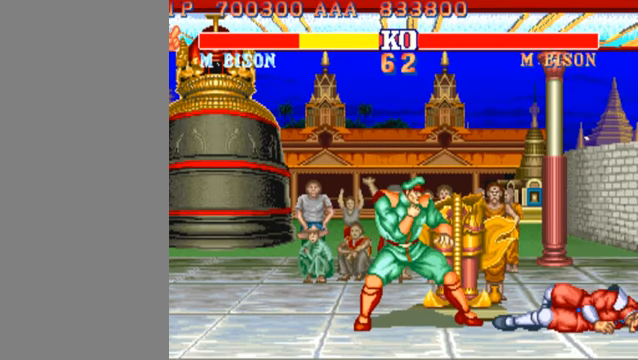
{"buttons": ["HK"], "left_stick": "center", "events": []}
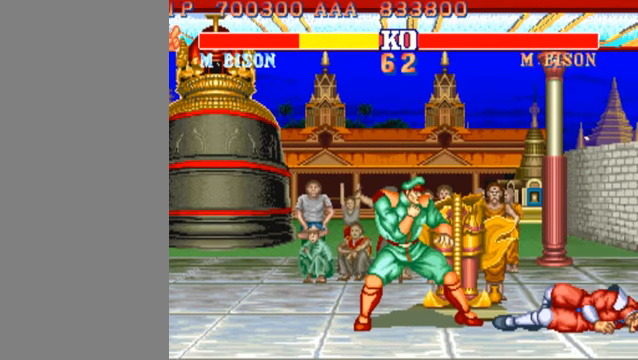
{"buttons": ["HK"], "left_stick": "center", "events": []}
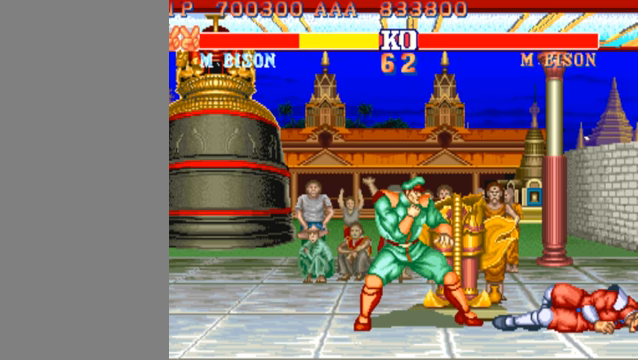
{"buttons": ["HK"], "left_stick": "center", "events": []}
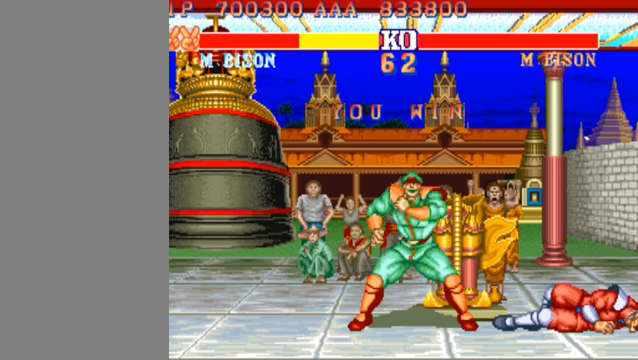
{"buttons": ["HK"], "left_stick": "center", "events": []}
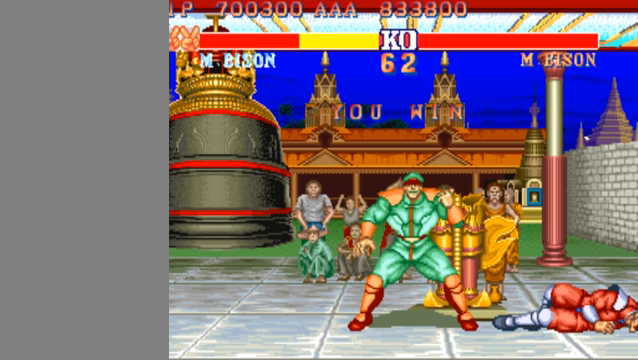
{"buttons": ["HK"], "left_stick": "center", "events": []}
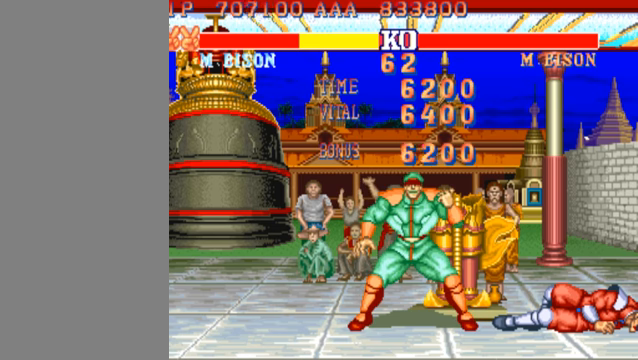
{"buttons": ["HK"], "left_stick": "center", "events": []}
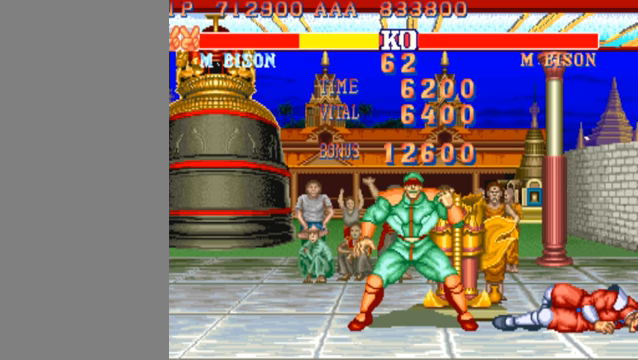
{"buttons": ["HK"], "left_stick": "center", "events": []}
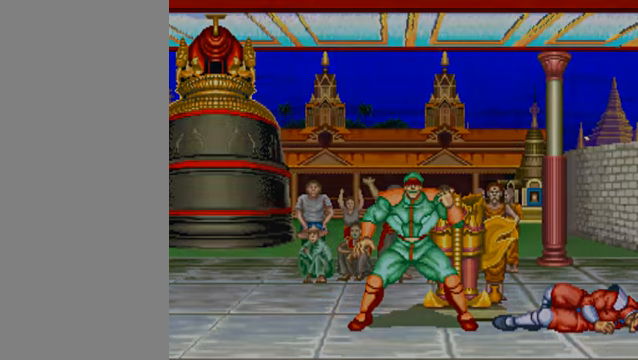
{"buttons": ["HK"], "left_stick": "center", "events": []}
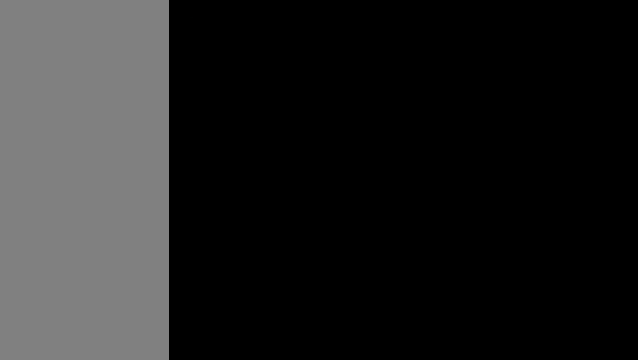
{"buttons": ["HK"], "left_stick": "center", "events": []}
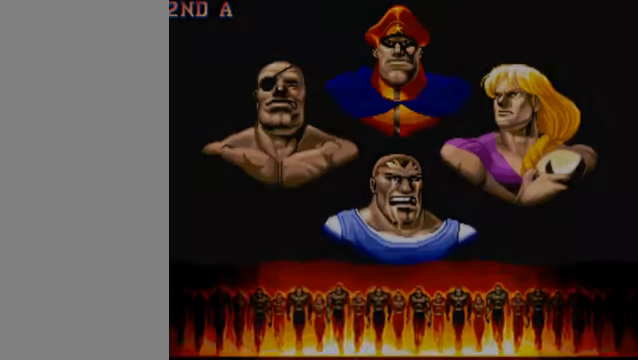
{"buttons": [], "left_stick": "center", "events": [[500, "HK", "up"]]}
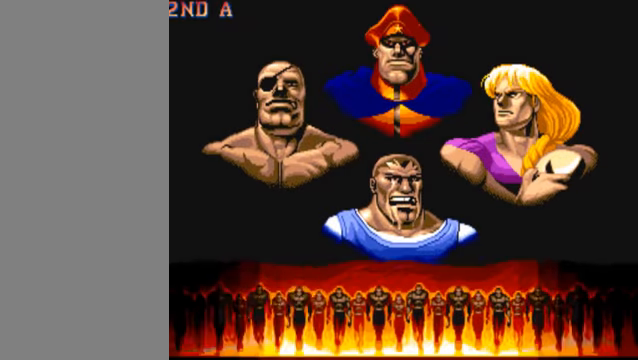
{"buttons": [], "left_stick": "center", "events": [[200, "HK", "down"], [334, "HK", "up"], [434, "HK", "down"], [500, "HK", "up"]]}
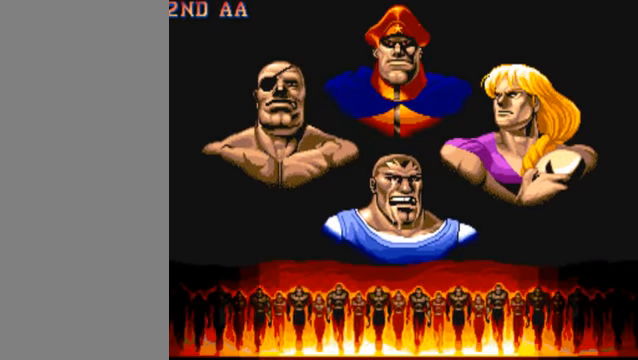
{"buttons": [], "left_stick": "center", "events": [[100, "HK", "down"], [134, "HK", "up"], [234, "HK", "down"], [334, "HK", "up"], [400, "HK", "down"], [500, "HK", "up"]]}